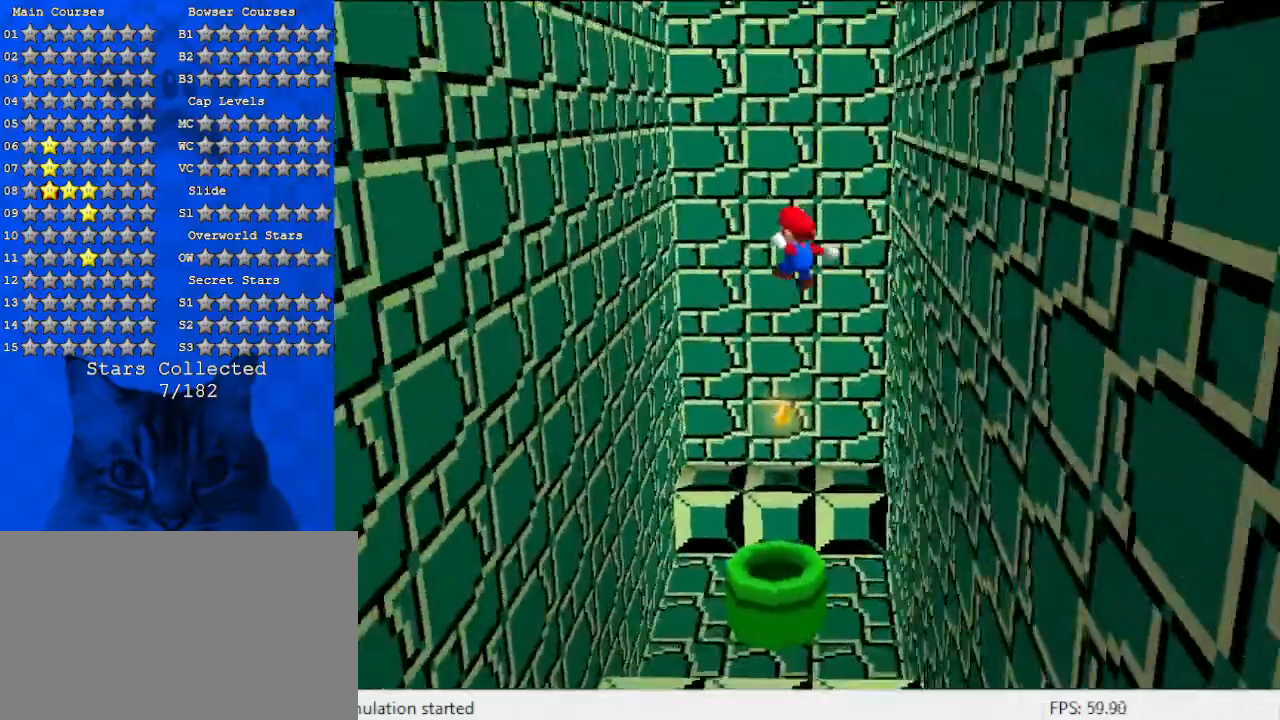
Gameplay with keyboard; each line is a JSON object with the keys held at the frame after it. "events" lists presses ("down") and releases ("up") of "a", "c", "ctrl", "d", "down", "left", "return", "right", "s", "shift", "up", "w", "x" and "y" between this image and that frame as [ms after this image, input, new state], when the widget could be followed in between. No other keys are recorded. Mouse input is not recorded.
{"keys": ["left"], "events": [[133, "left", "up"], [300, "left", "down"], [433, "up", "up"], [500, "shift", "up"]]}
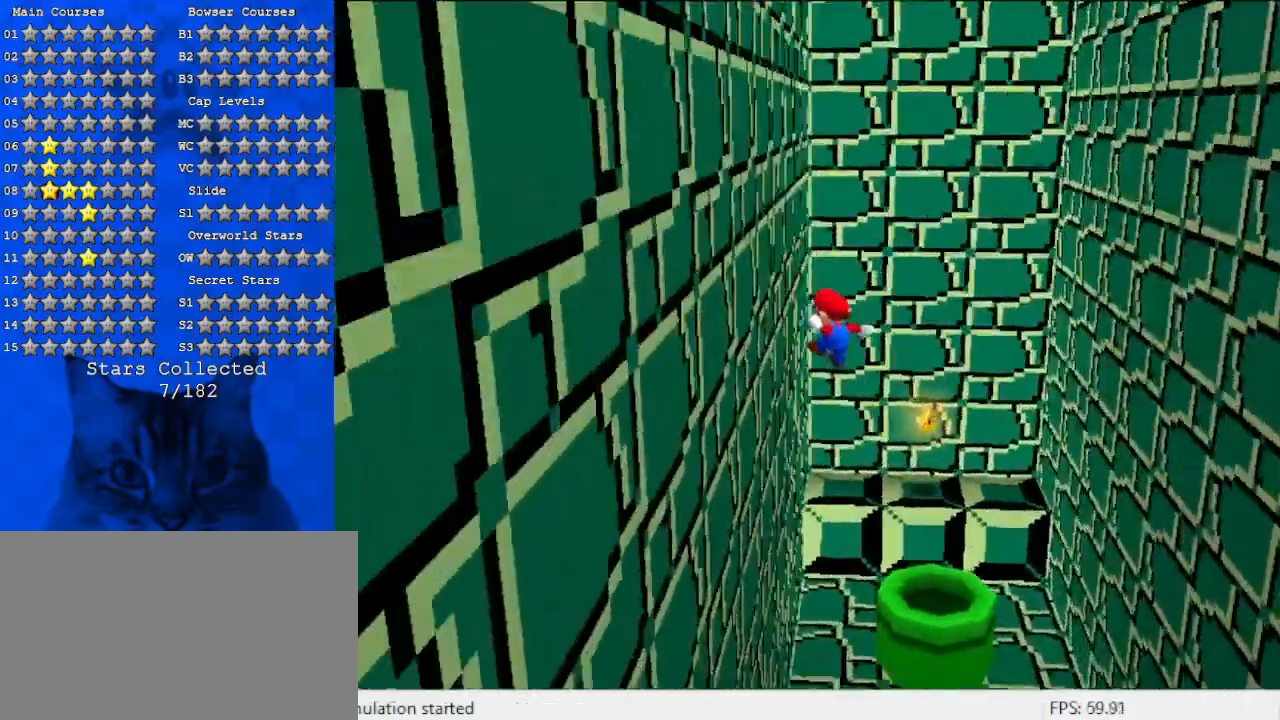
{"keys": ["up"], "events": [[100, "up", "down"], [167, "left", "up"], [200, "shift", "down"], [467, "shift", "up"]]}
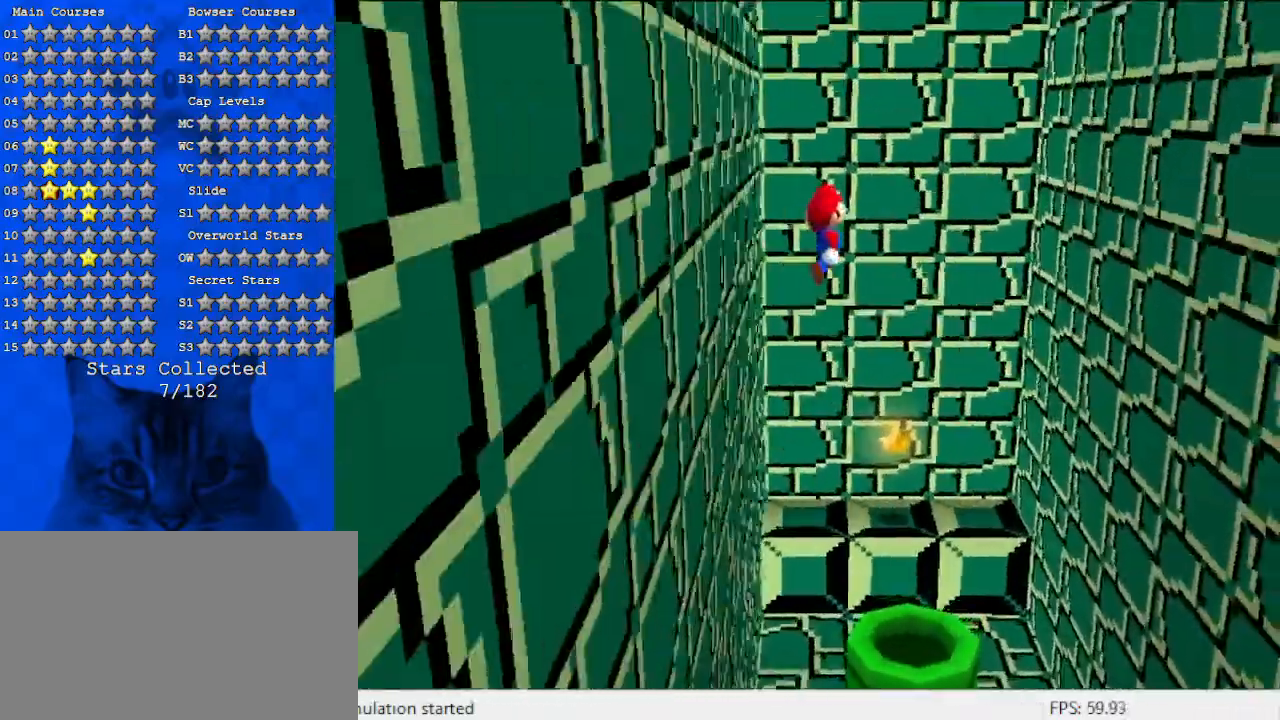
{"keys": ["down", "right"], "events": [[167, "right", "down"], [167, "up", "up"], [467, "down", "down"]]}
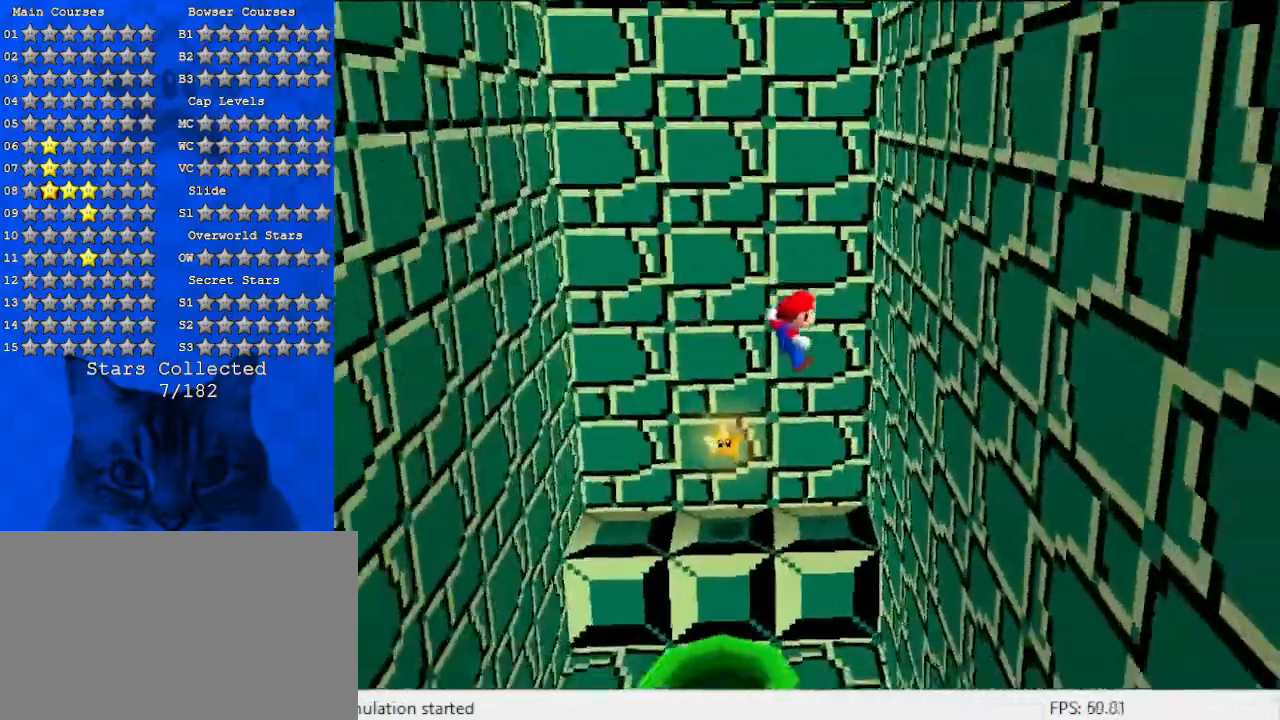
{"keys": ["shift"], "events": [[267, "right", "up"], [267, "shift", "down"], [333, "down", "up"]]}
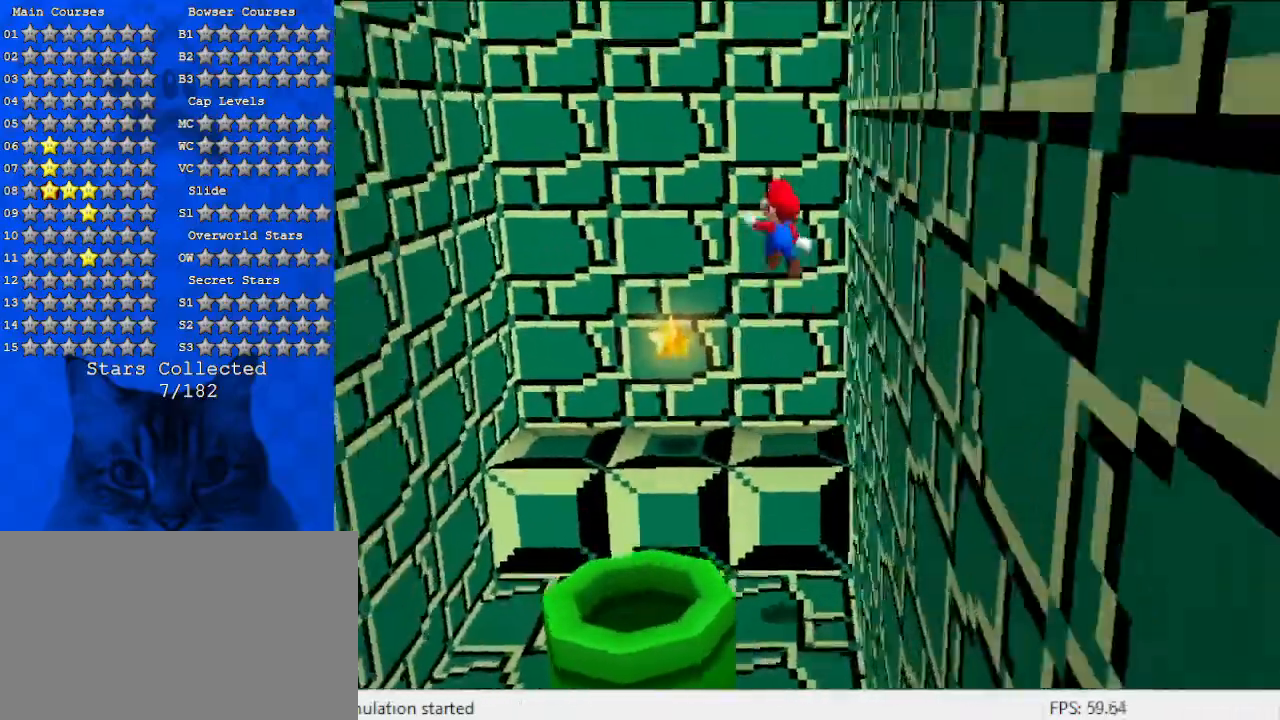
{"keys": ["right", "up"], "events": [[33, "left", "down"], [33, "shift", "up"], [167, "left", "up"], [233, "up", "down"], [300, "right", "down"], [300, "up", "up"], [467, "up", "down"]]}
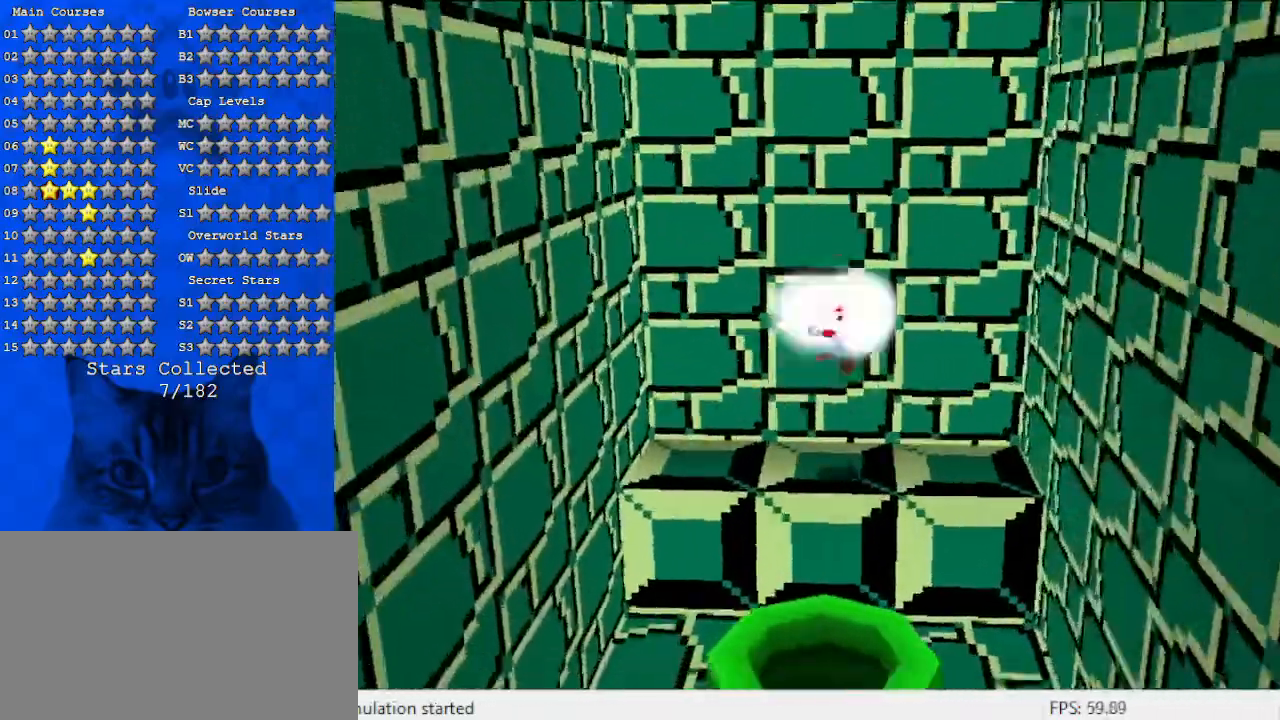
{"keys": [], "events": [[33, "ctrl", "down"], [100, "ctrl", "up"], [233, "up", "up"], [300, "right", "up"]]}
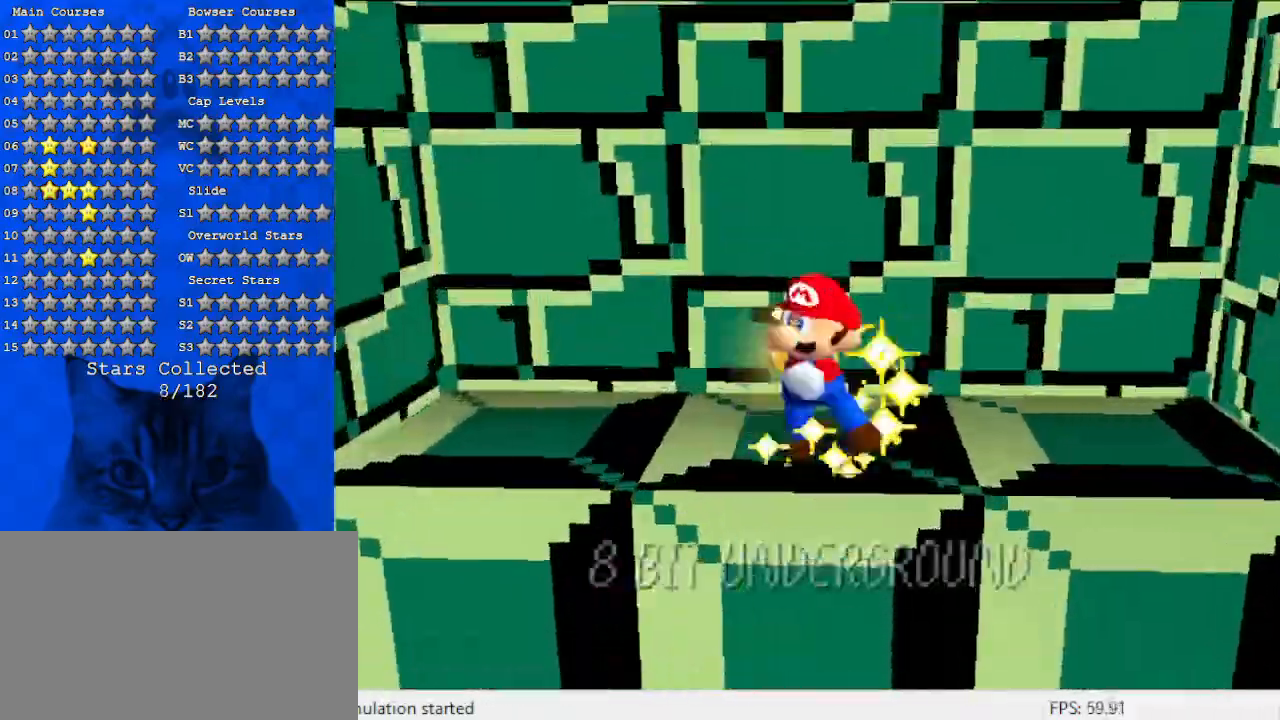
{"keys": [], "events": []}
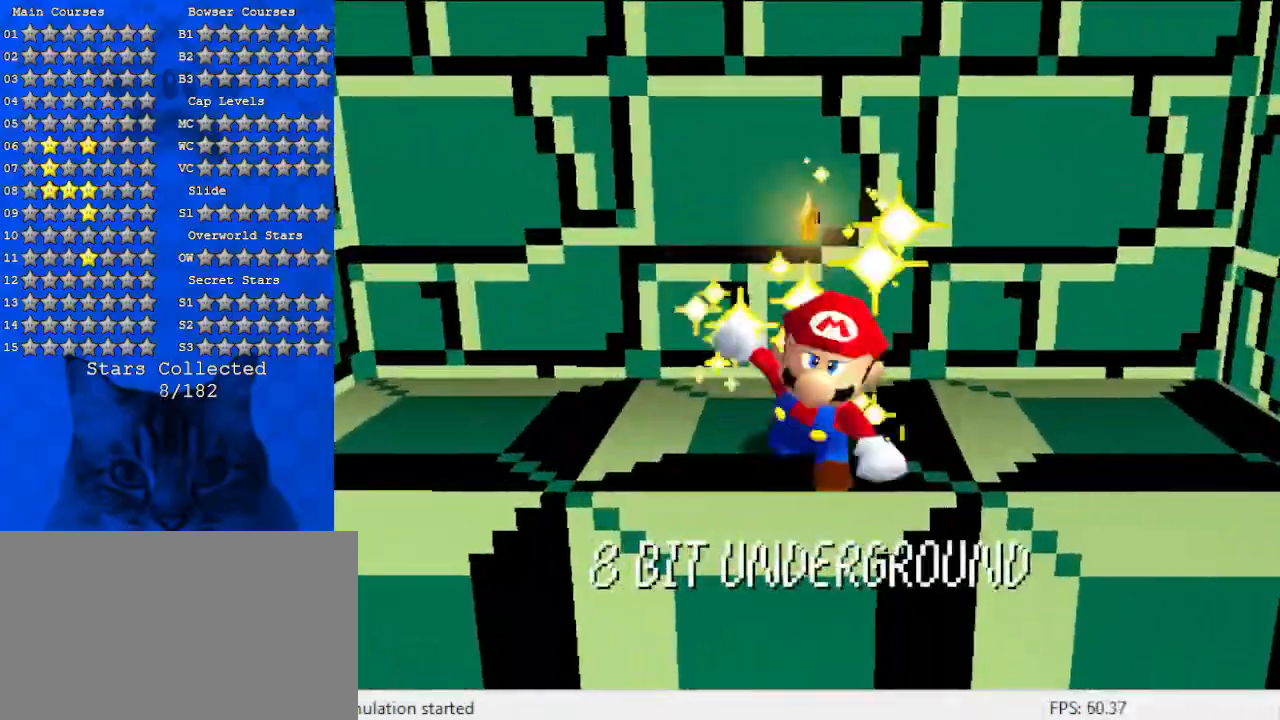
{"keys": [], "events": []}
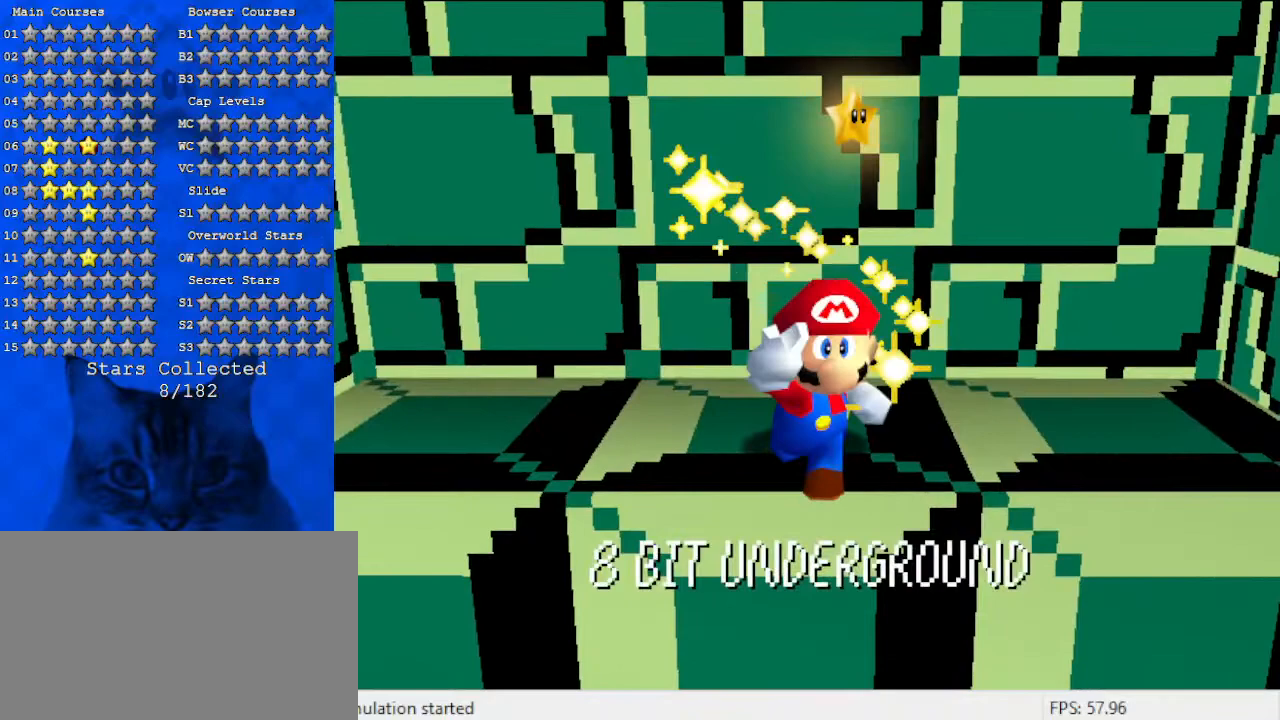
{"keys": [], "events": []}
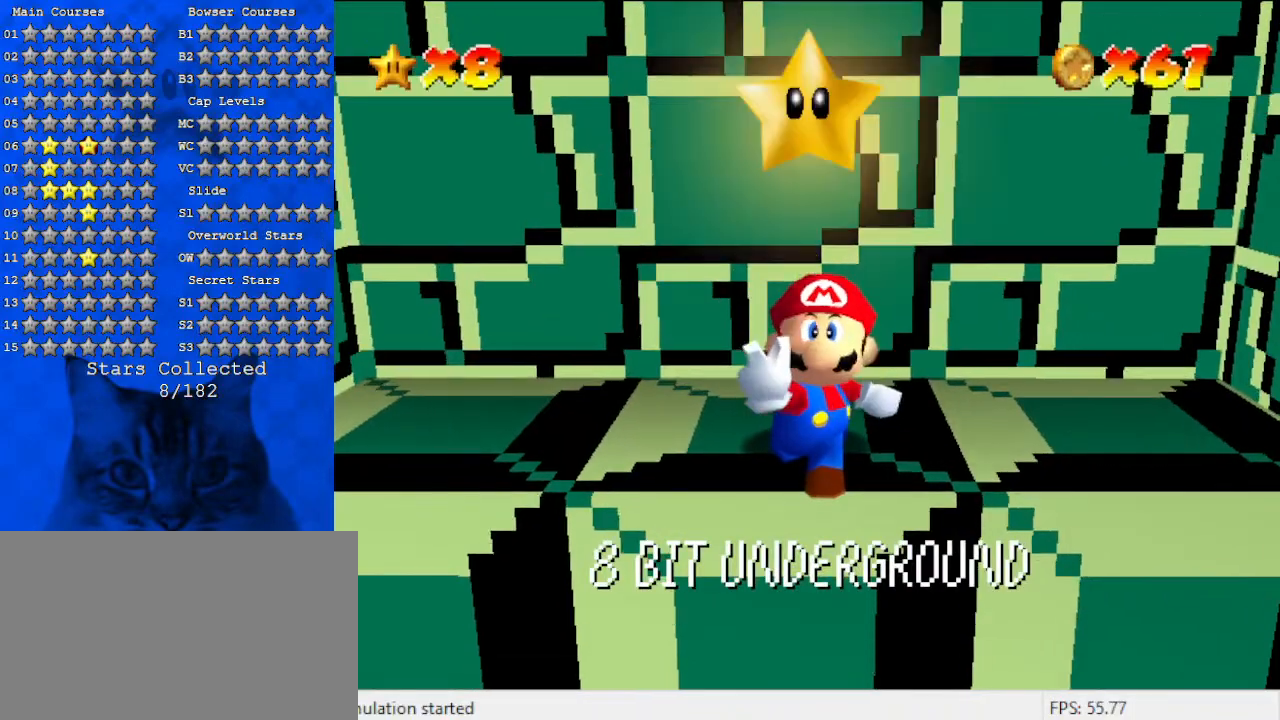
{"keys": [], "events": []}
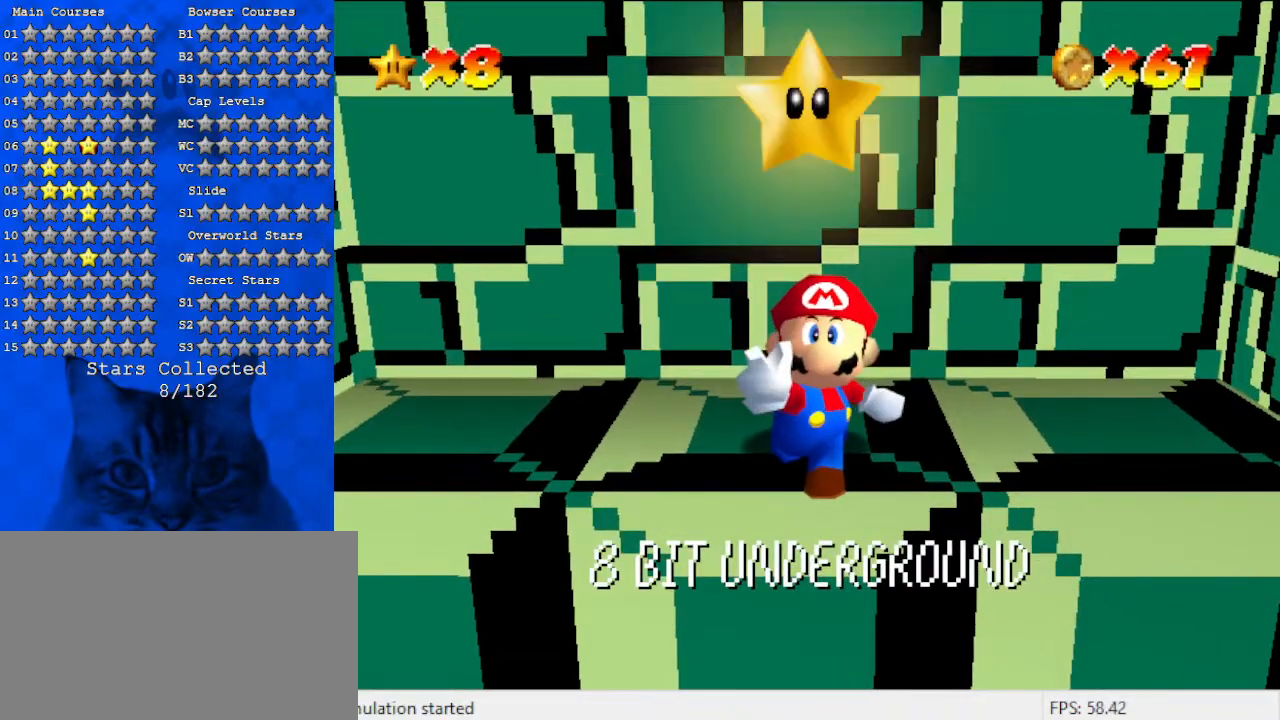
{"keys": [], "events": []}
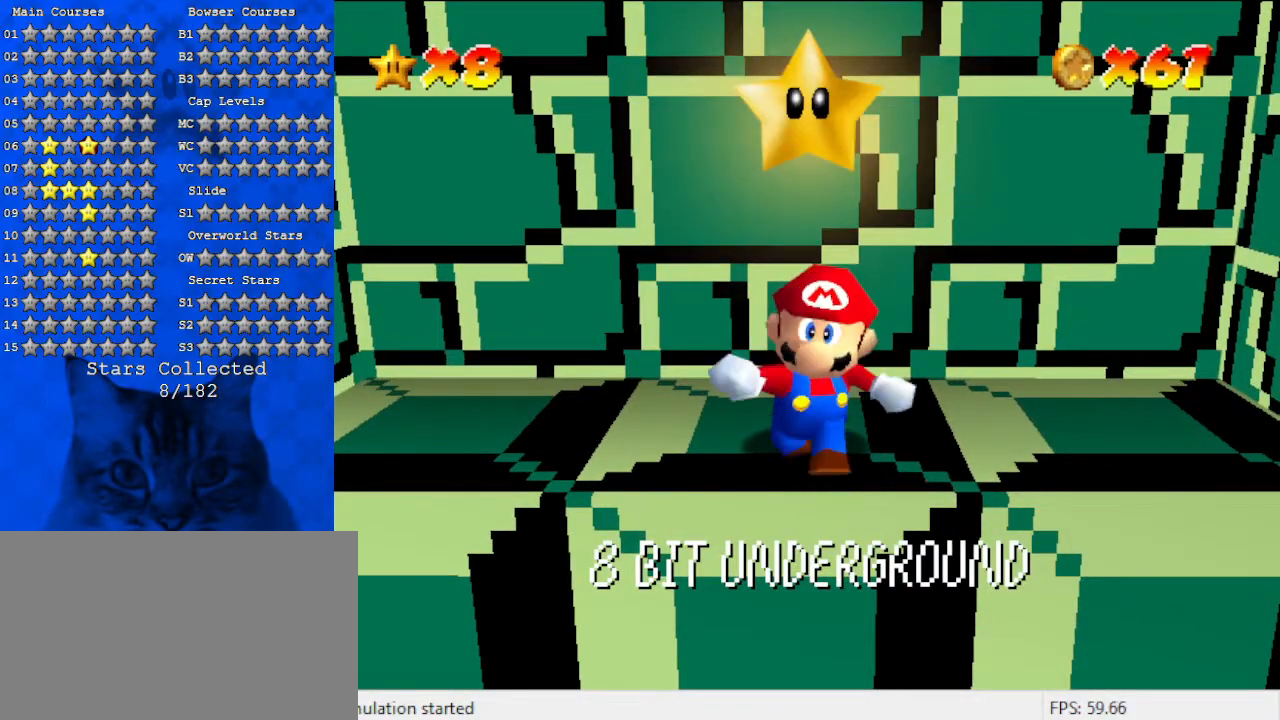
{"keys": [], "events": []}
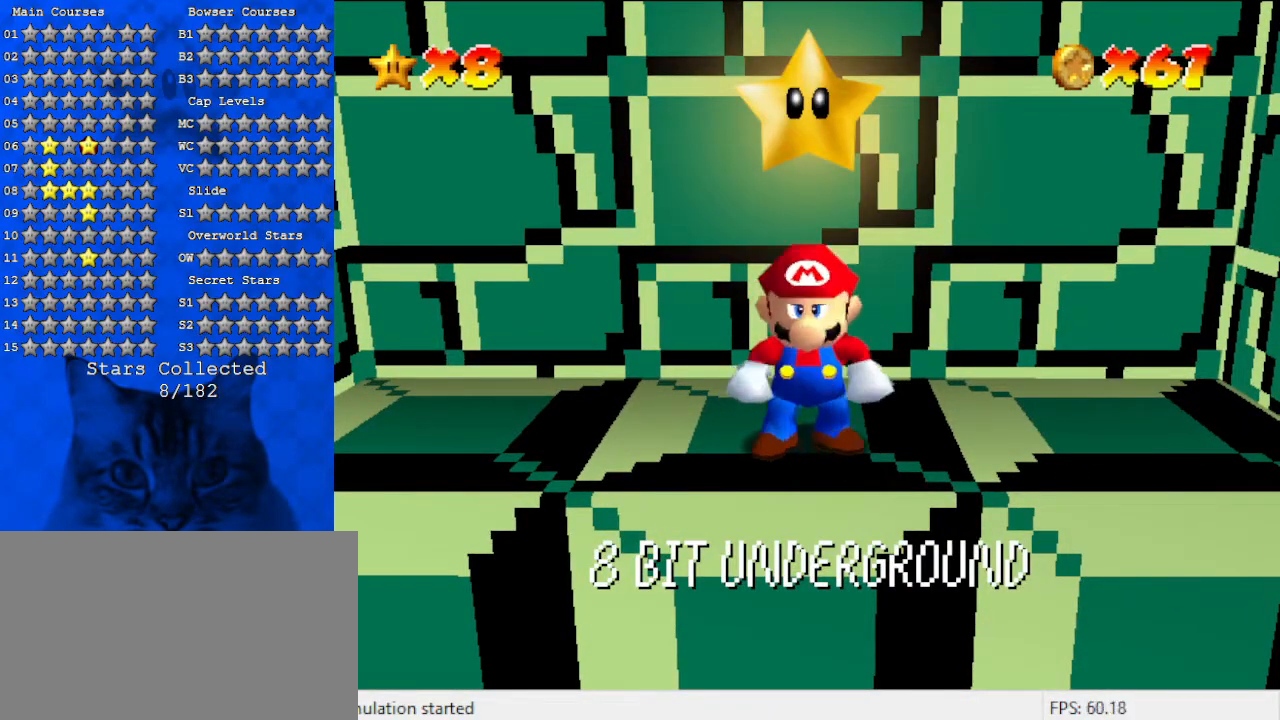
{"keys": [], "events": []}
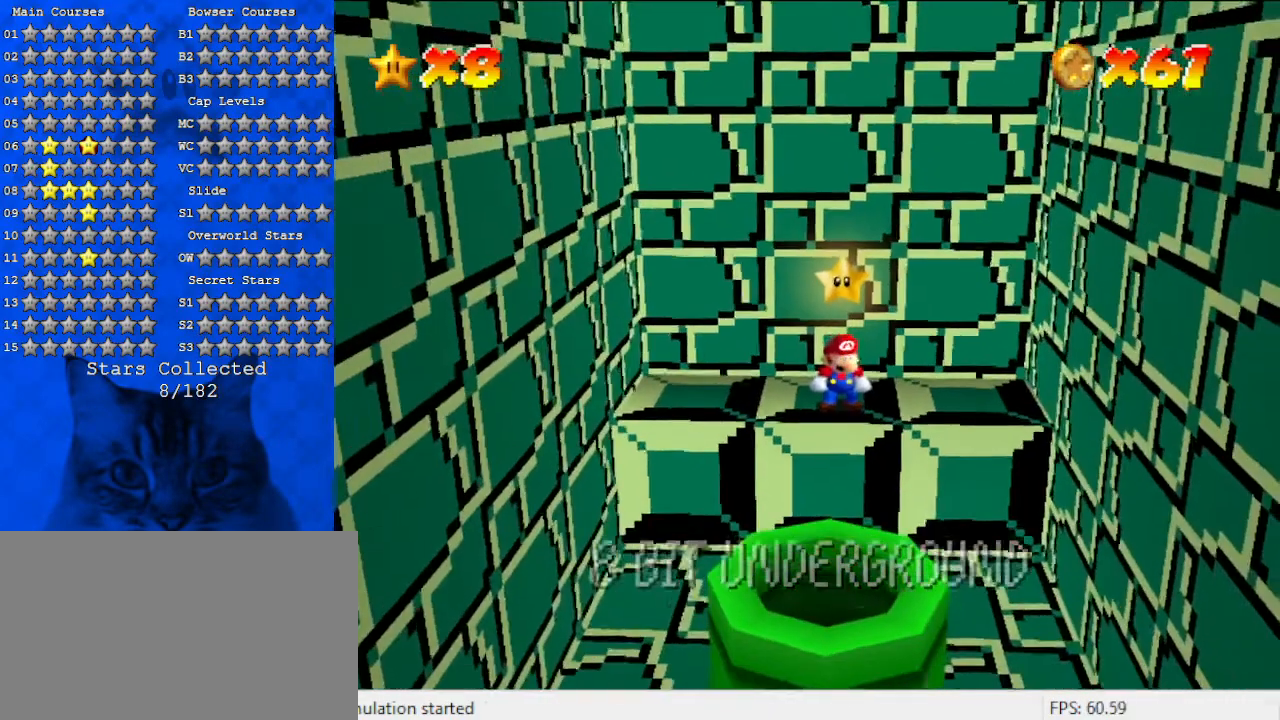
{"keys": ["ctrl", "down"], "events": [[67, "down", "down"], [200, "shift", "down"], [333, "shift", "up"], [500, "ctrl", "down"]]}
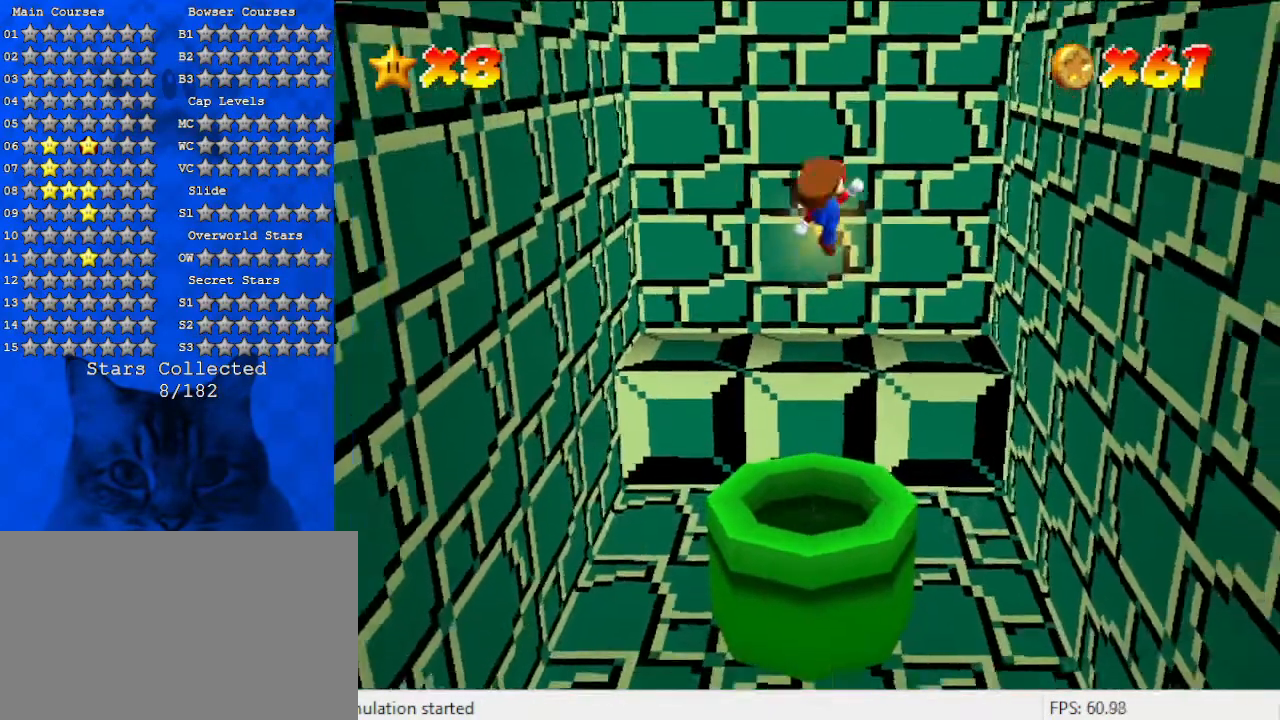
{"keys": [], "events": [[33, "ctrl", "up"], [33, "down", "up"]]}
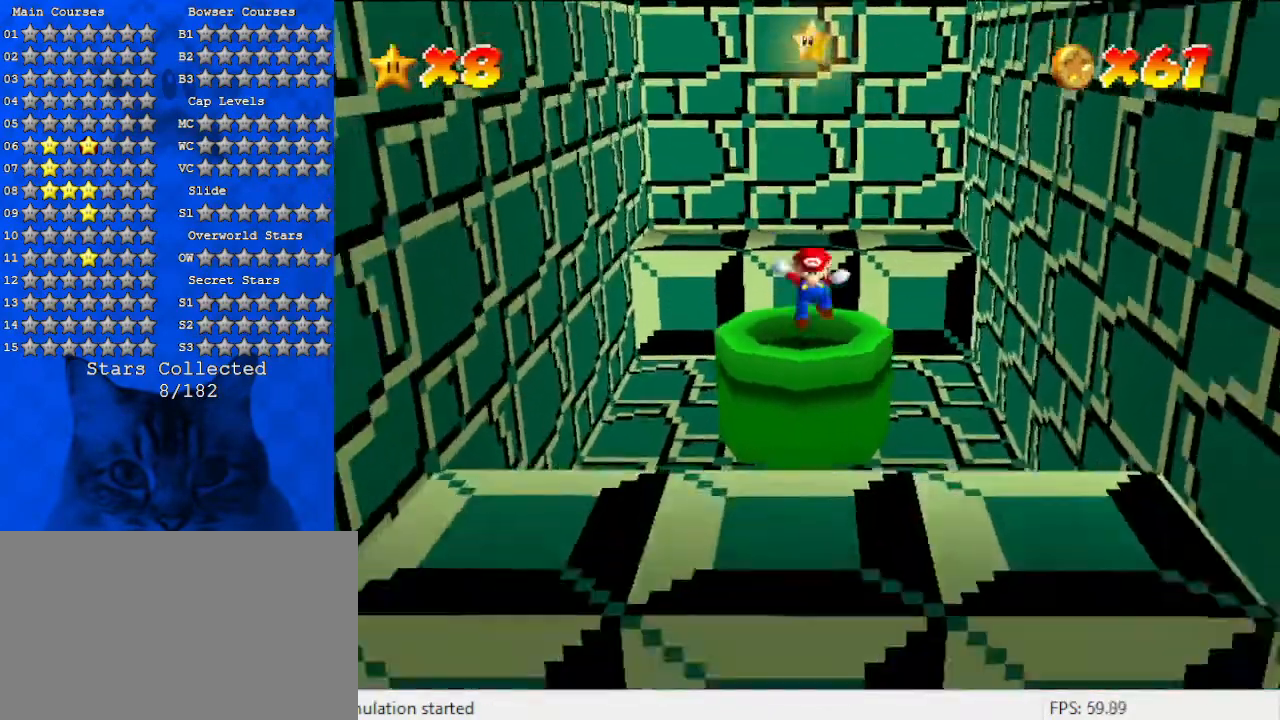
{"keys": [], "events": []}
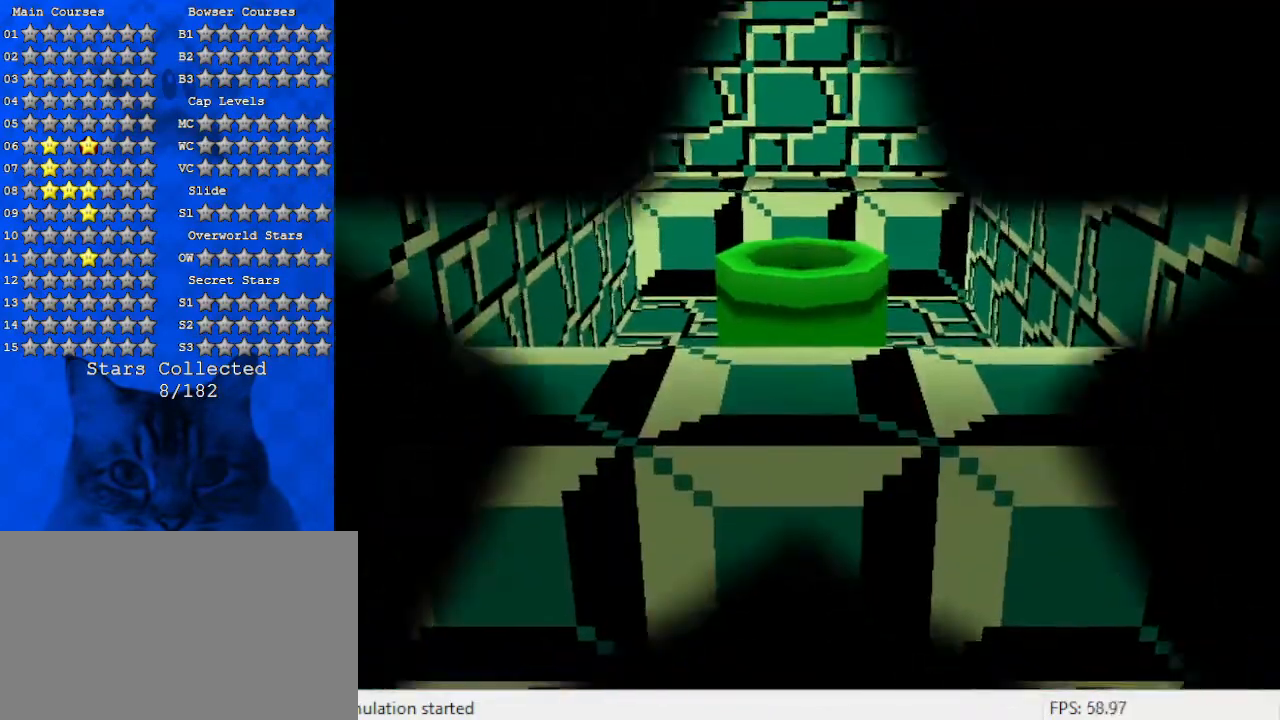
{"keys": [], "events": []}
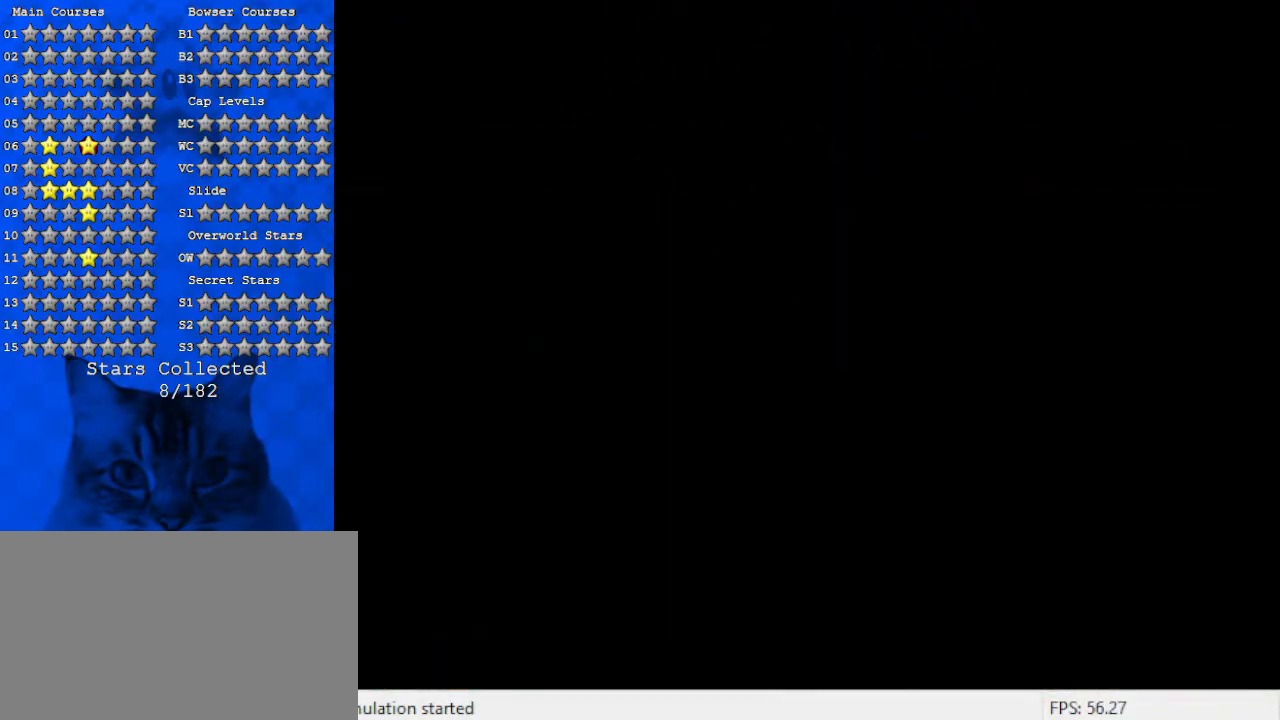
{"keys": [], "events": []}
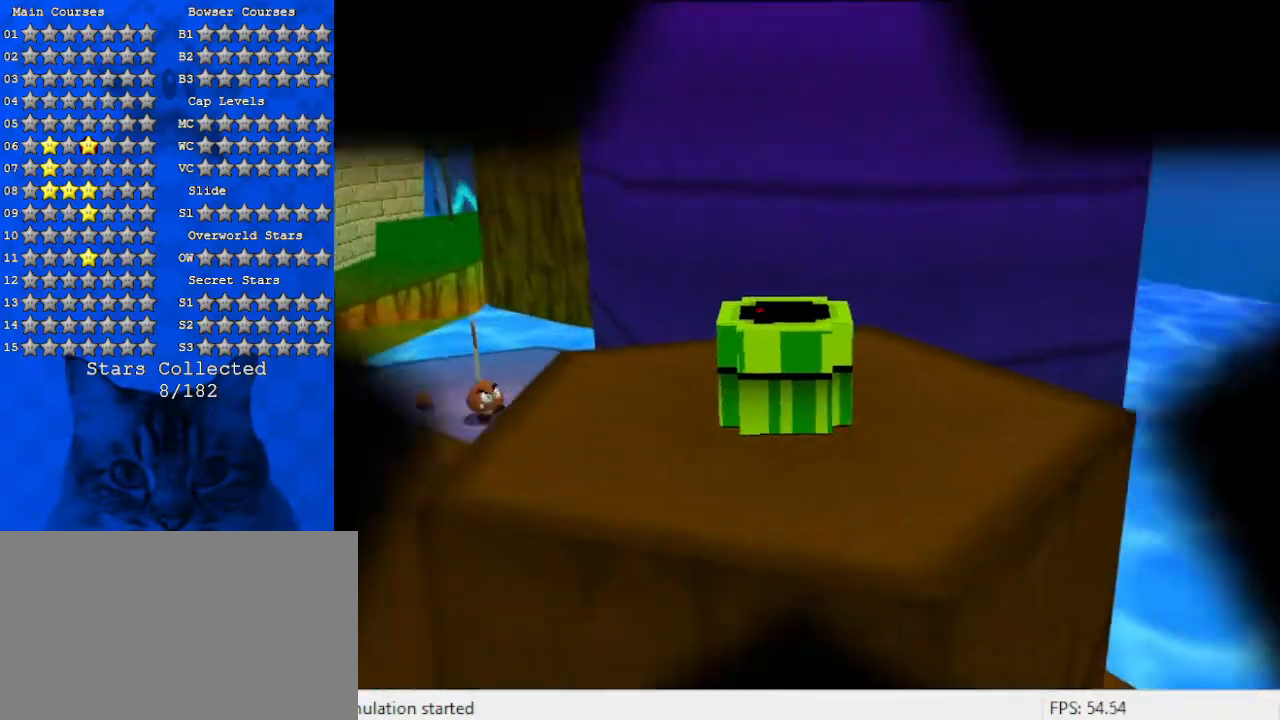
{"keys": [], "events": []}
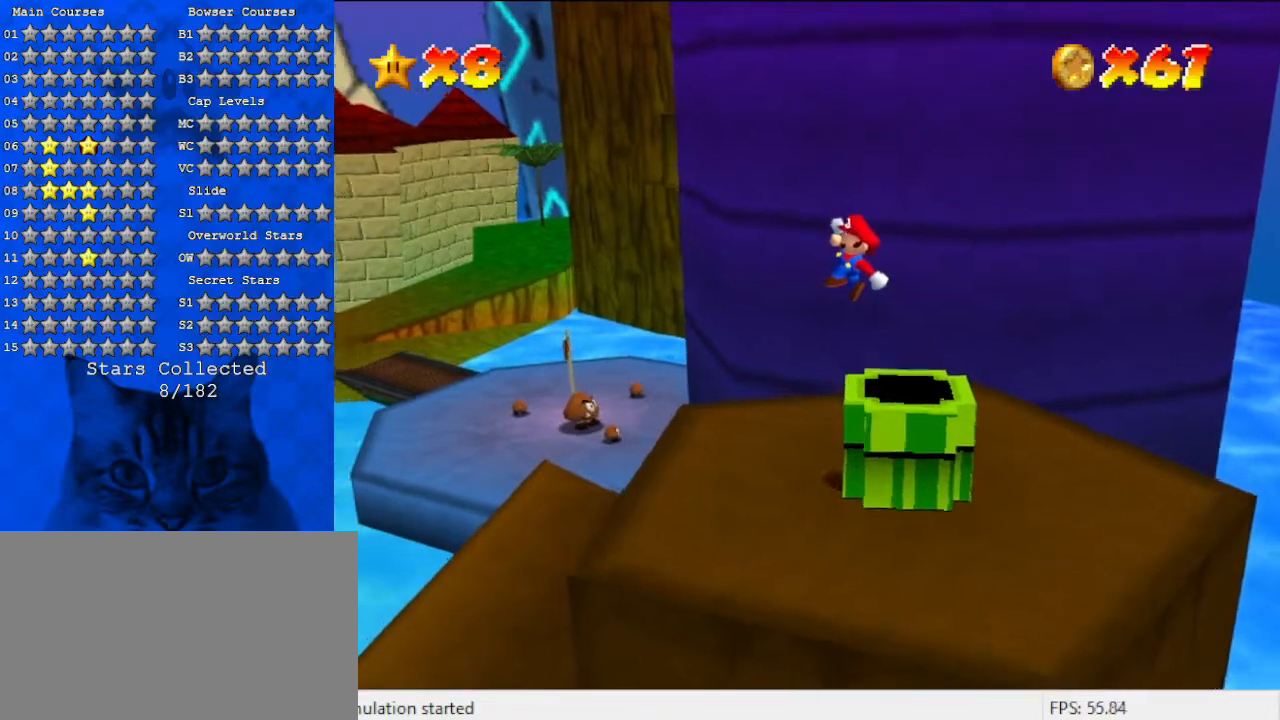
{"keys": [], "events": []}
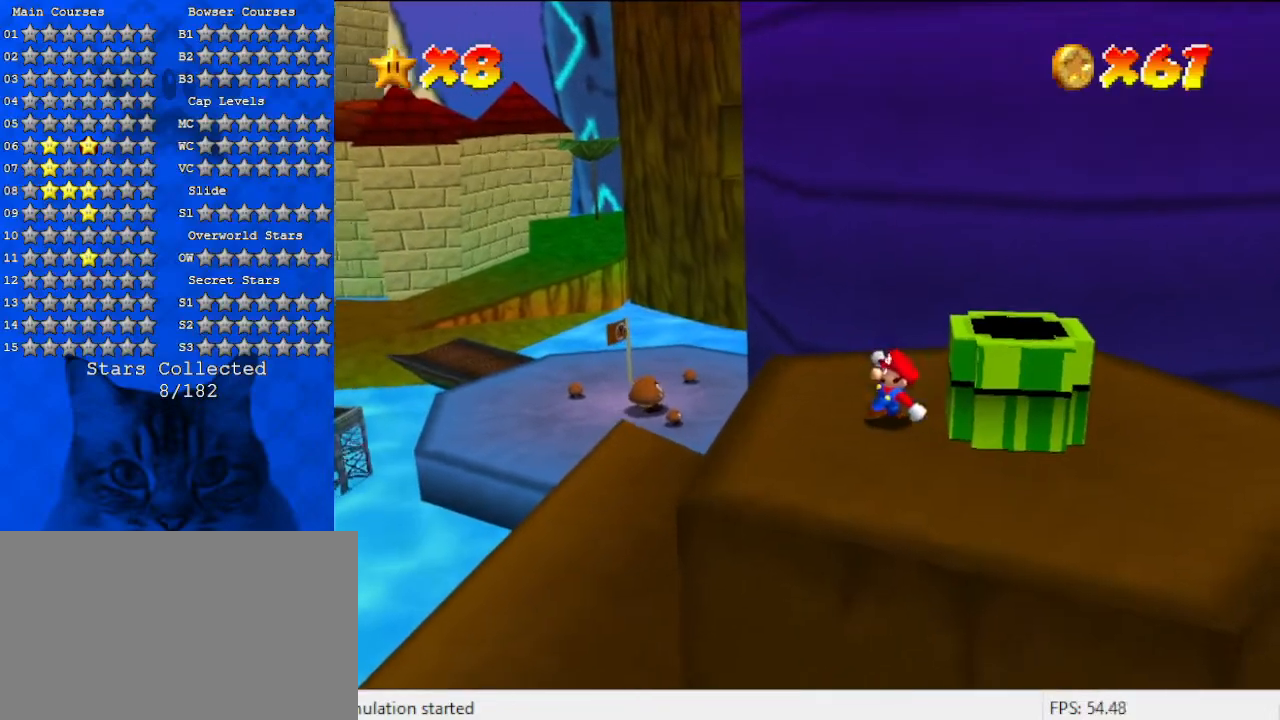
{"keys": [], "events": [[267, "left", "down"], [367, "up", "down"], [467, "left", "up"], [467, "up", "up"]]}
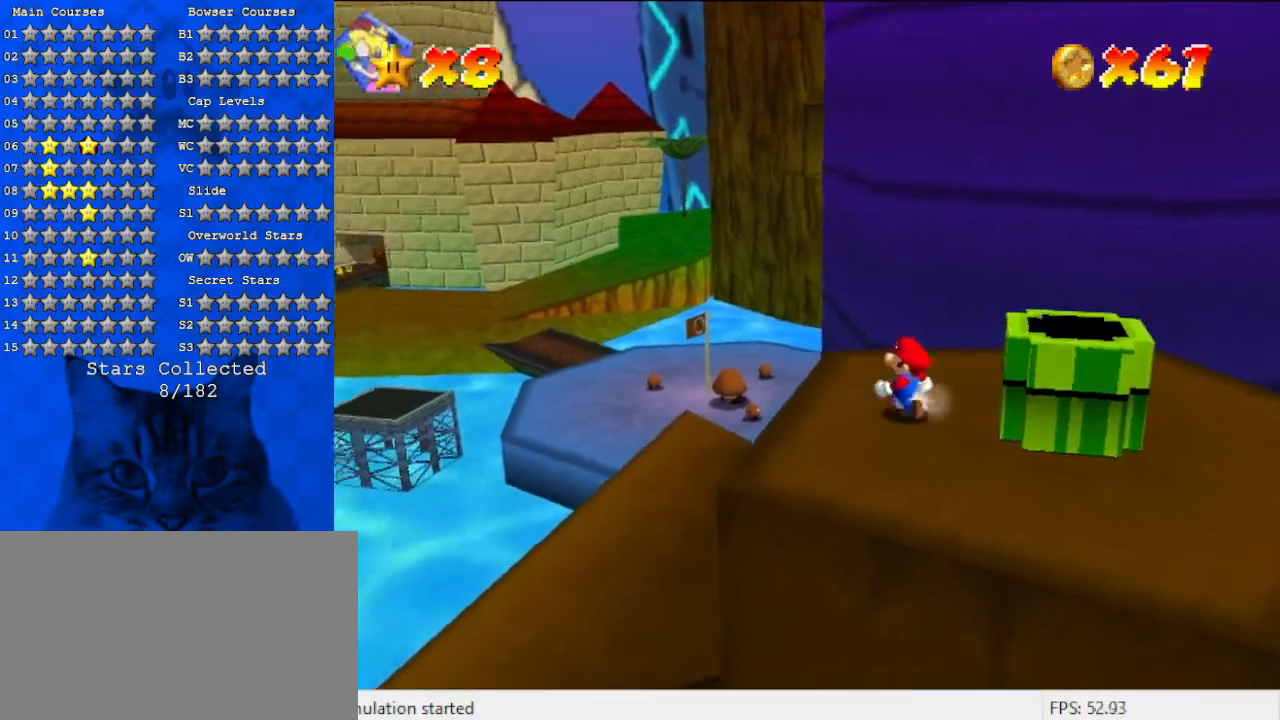
{"keys": [], "events": [[133, "d", "down"], [200, "d", "up"]]}
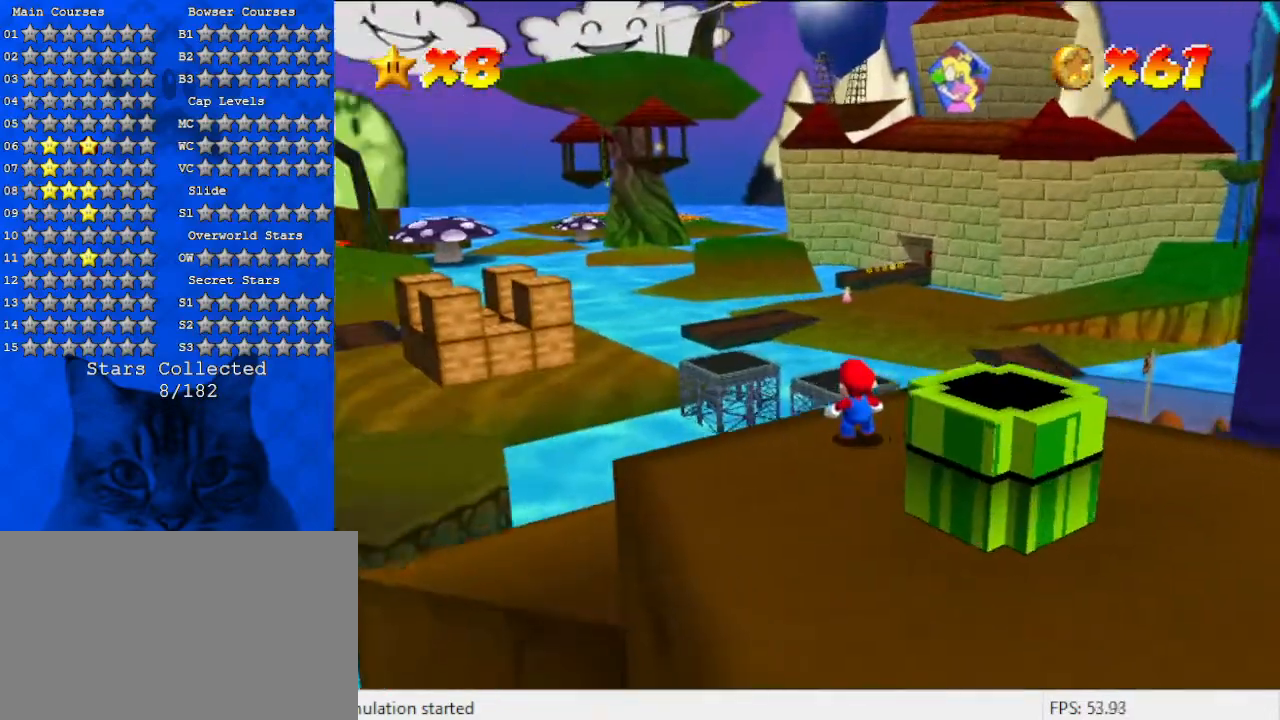
{"keys": ["a", "down"], "events": [[467, "down", "down"], [500, "a", "down"]]}
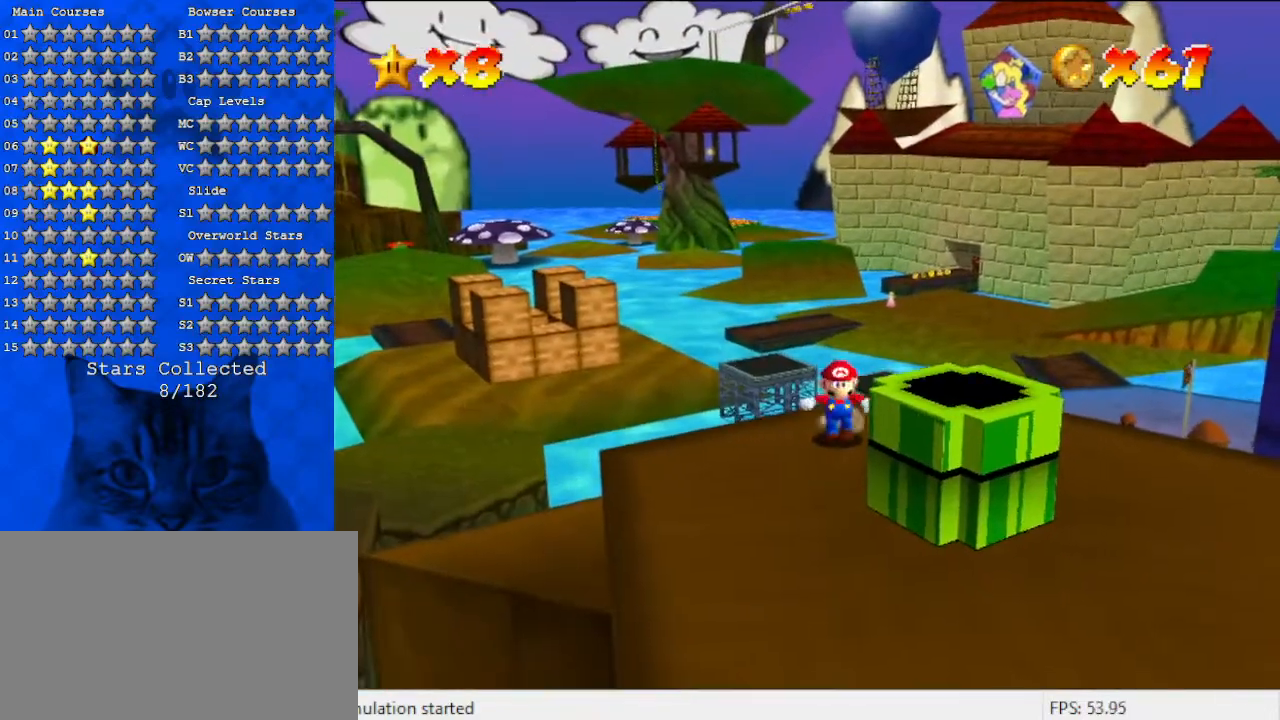
{"keys": ["up"], "events": [[33, "down", "up"], [133, "a", "up"], [500, "up", "down"]]}
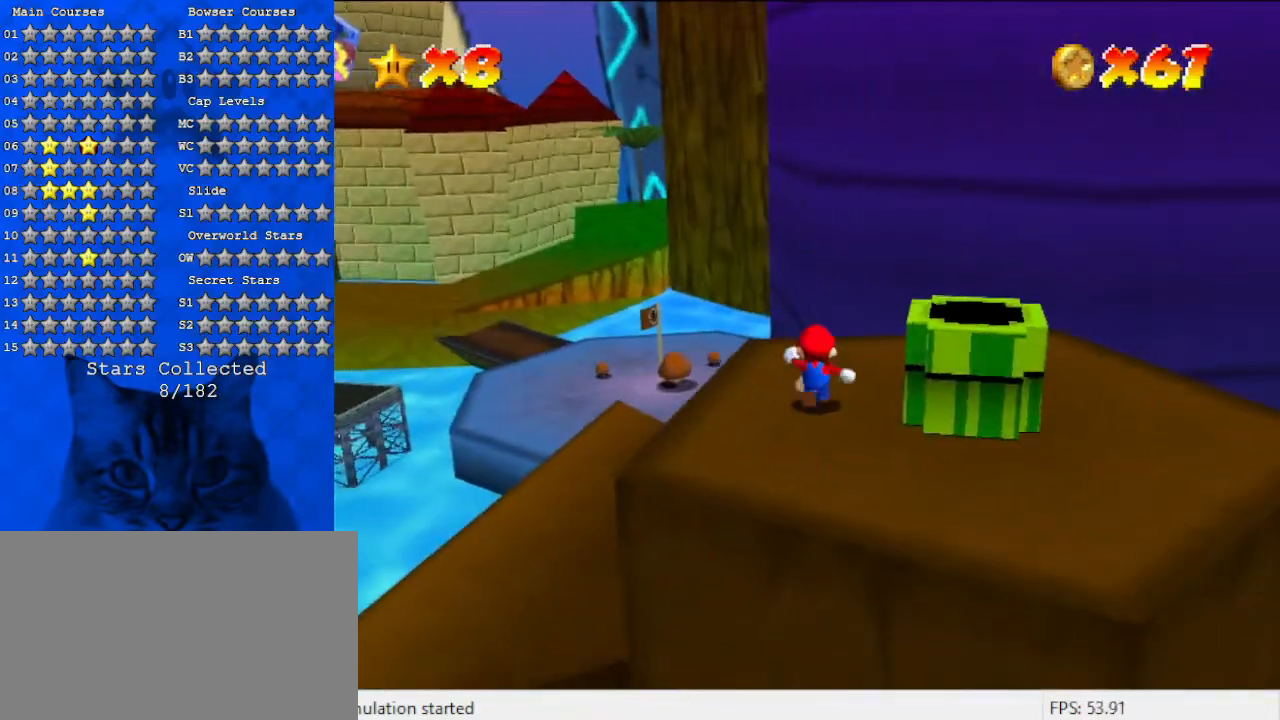
{"keys": ["shift", "up", "y"], "events": [[333, "left", "down"], [433, "left", "up"], [433, "y", "down"], [500, "shift", "down"]]}
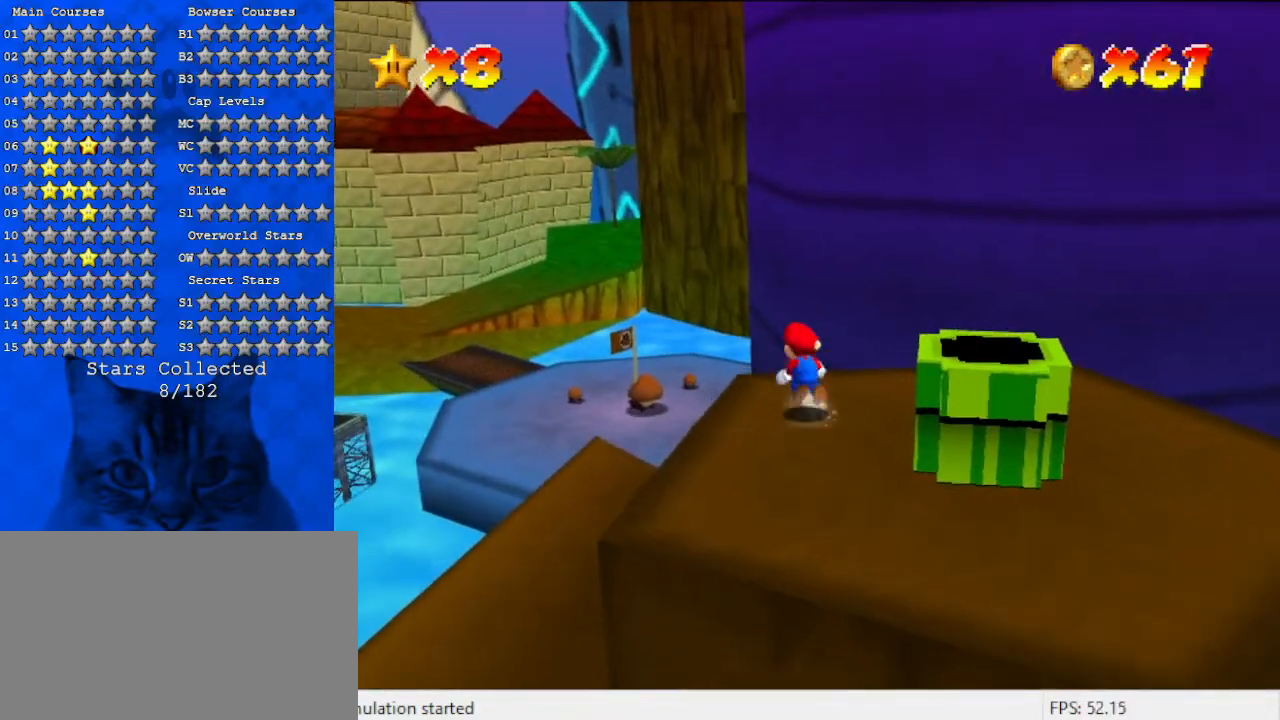
{"keys": ["up"], "events": [[133, "y", "up"], [167, "shift", "up"]]}
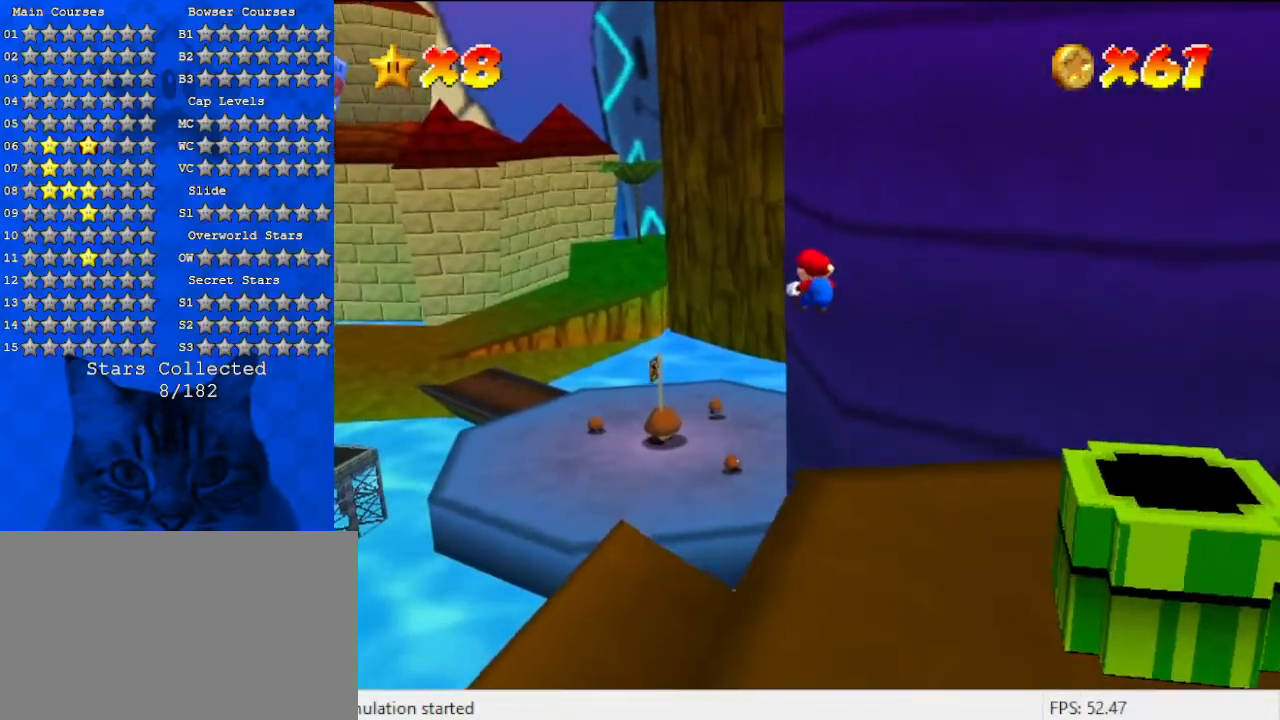
{"keys": ["up"], "events": []}
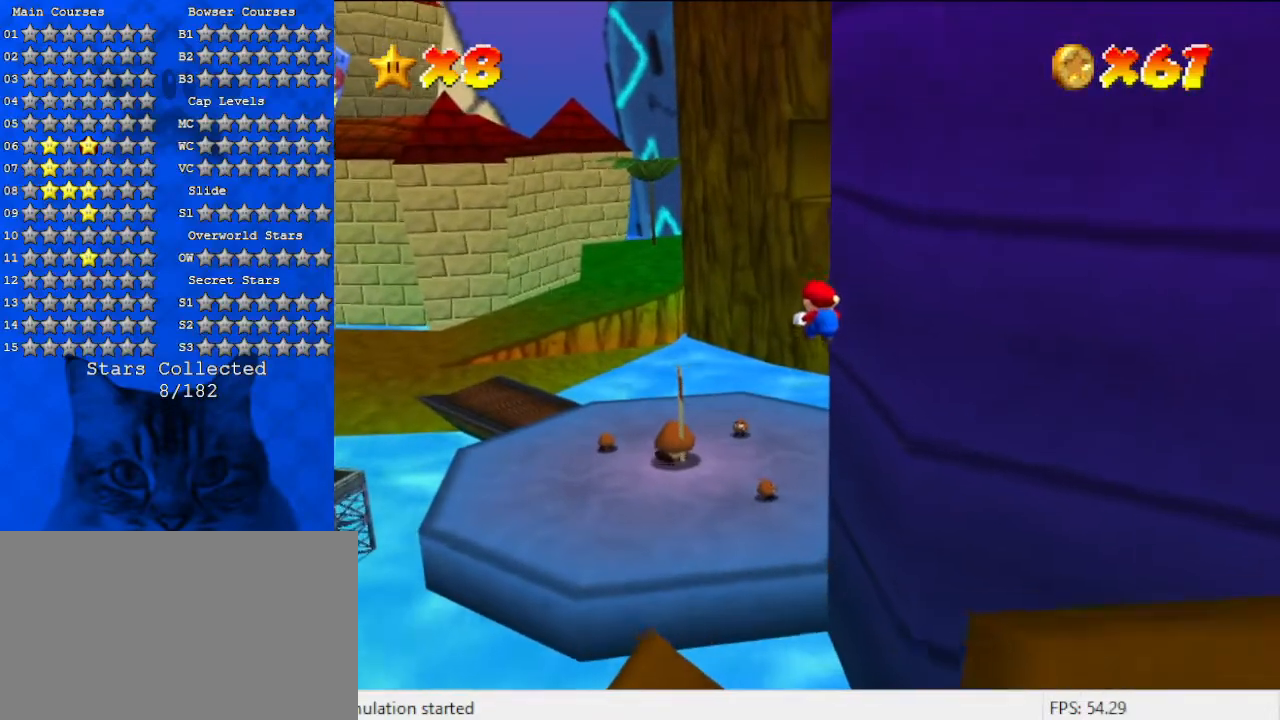
{"keys": ["up"], "events": []}
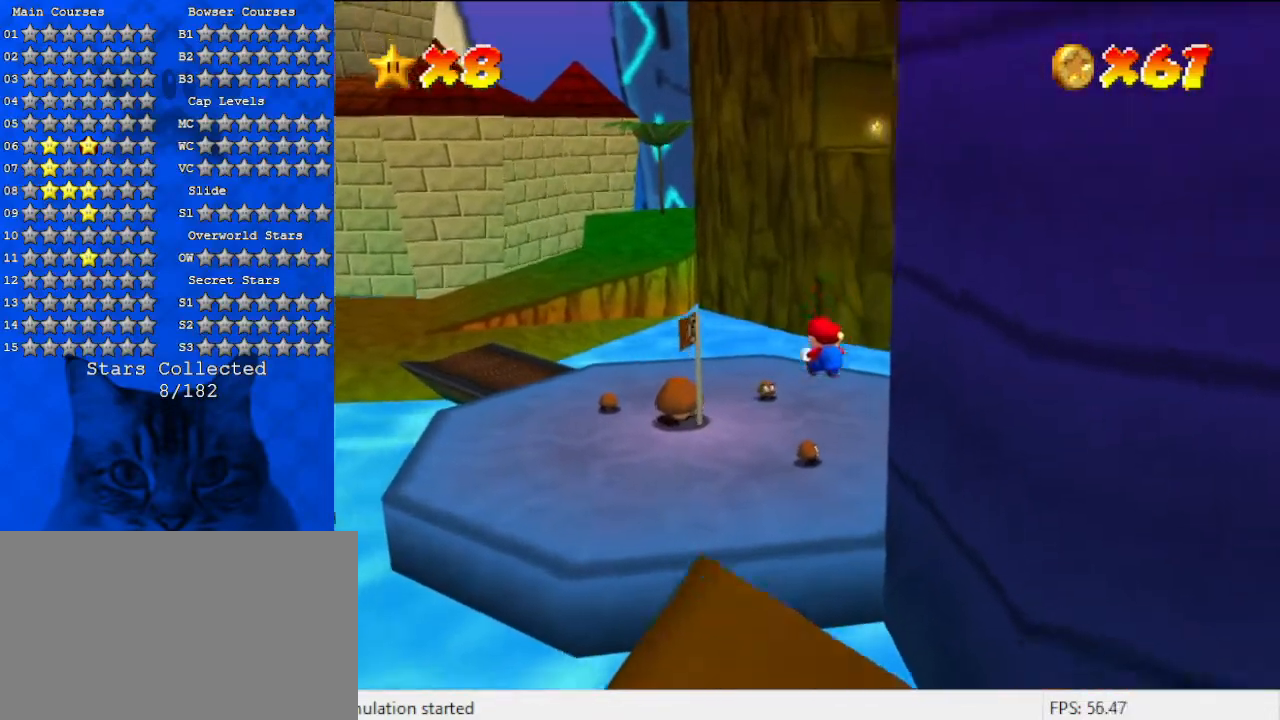
{"keys": ["up"], "events": []}
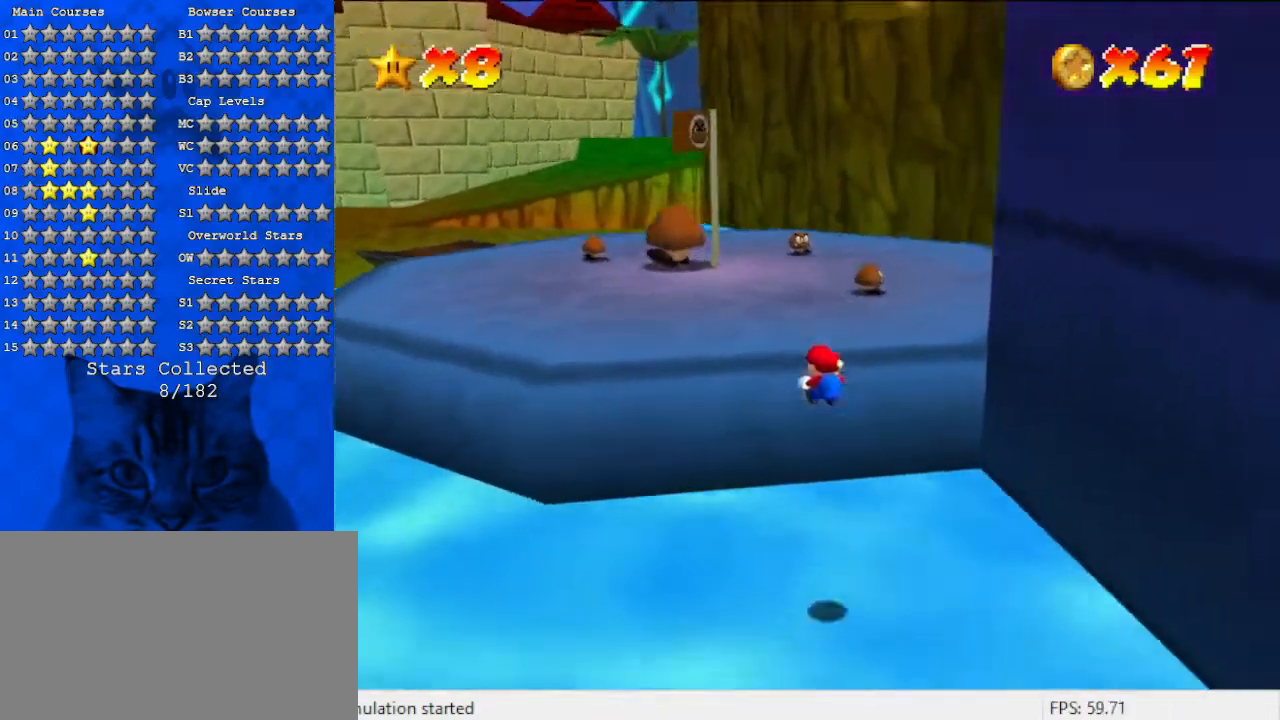
{"keys": ["up"], "events": [[167, "shift", "down"], [467, "shift", "up"]]}